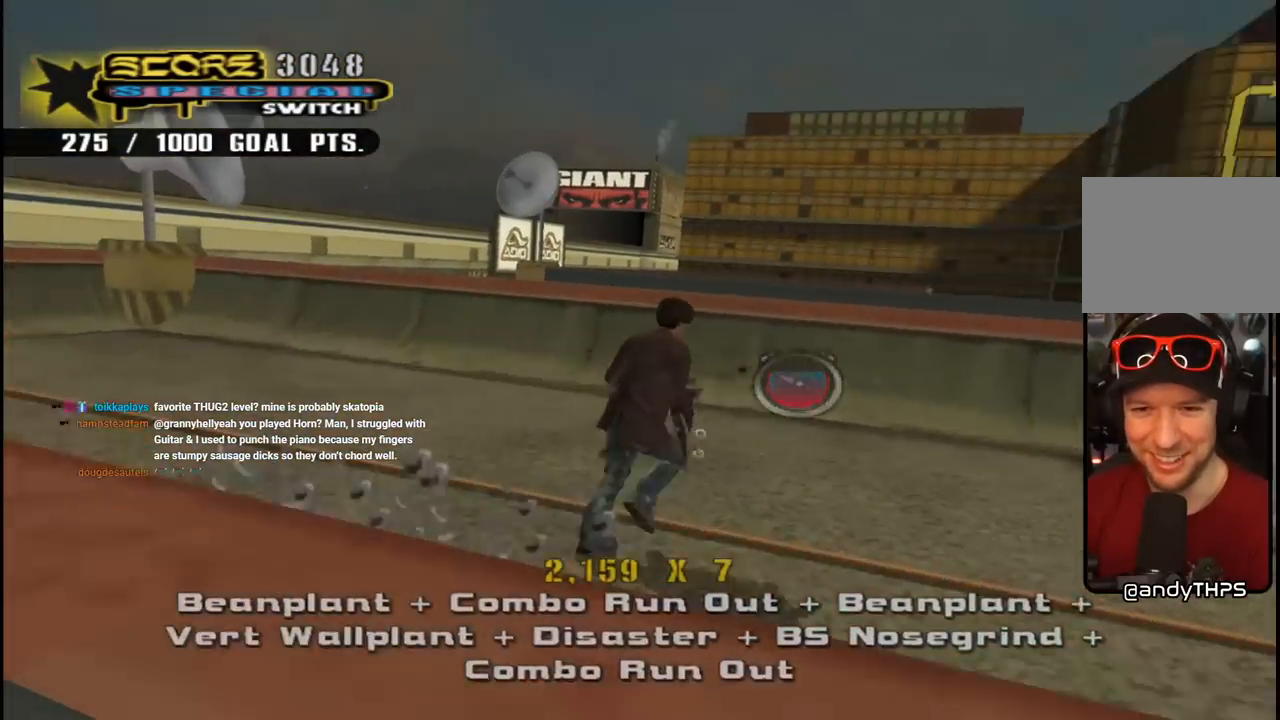
Gameplay with a controller (PlayStation layout); each line is a JSON object with the inputs held at the frame after it. "events" lists button and stick changes between this image and that frame as [ms after this image, input, new state], when the widget could be followed in between.
{"buttons": ["TRIANGLE"], "left_stick": "center", "right_stick": "center", "events": [[33, "L1", "up"], [50, "R1", "up"], [250, "DPAD_DOWN", "down"], [283, "DPAD_DOWN", "up"], [283, "DPAD_RIGHT", "up"], [333, "CROSS", "up"], [400, "DPAD_RIGHT", "down"], [450, "DPAD_RIGHT", "up"], [467, "TRIANGLE", "down"]]}
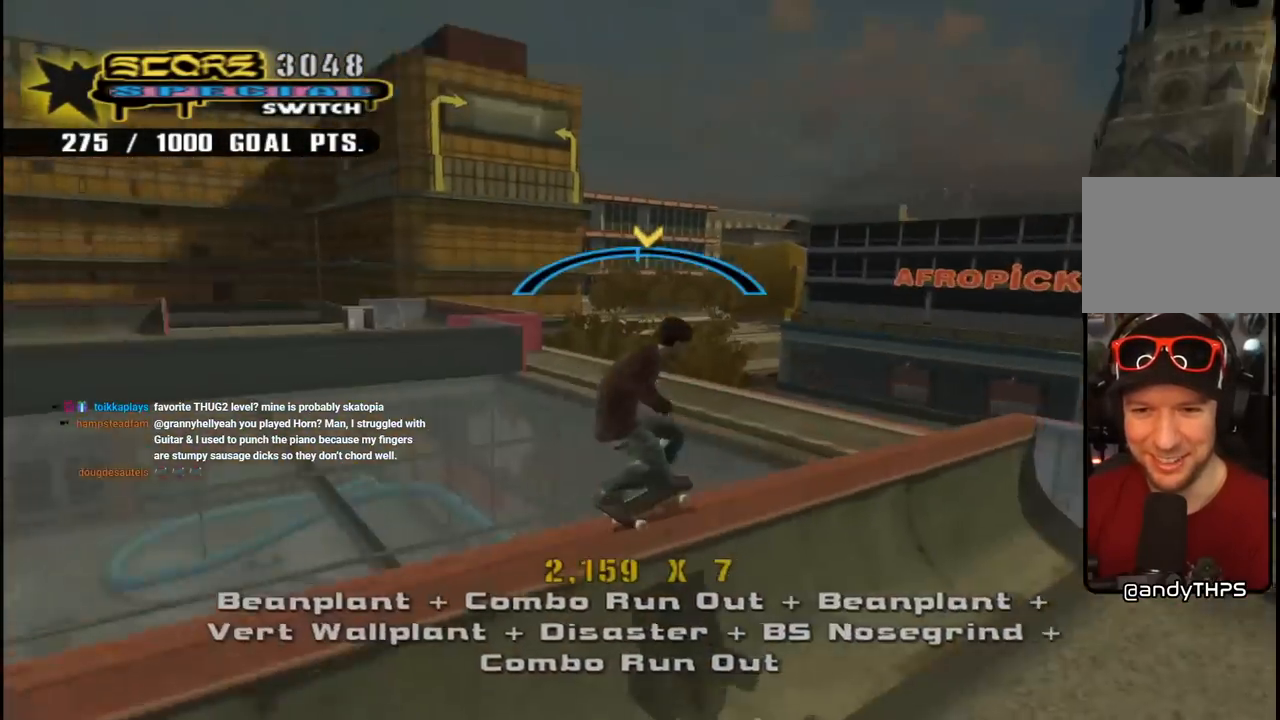
{"buttons": ["L1", "DPAD_UP", "DPAD_LEFT"], "left_stick": "center", "right_stick": "center", "events": [[133, "CROSS", "down"], [150, "TRIANGLE", "up"], [183, "DPAD_LEFT", "down"], [183, "DPAD_UP", "down"], [233, "L1", "down"], [283, "CROSS", "up"], [383, "SQUARE", "down"], [483, "SQUARE", "up"]]}
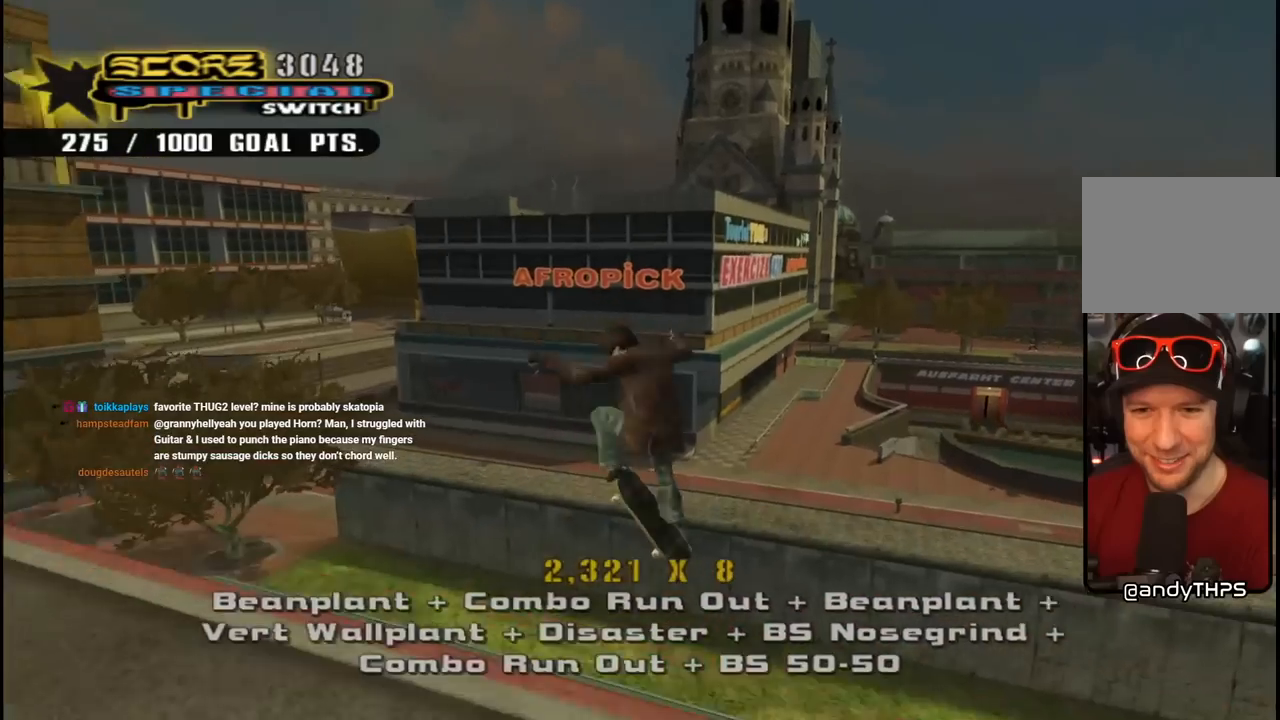
{"buttons": ["CROSS", "L1"], "left_stick": "center", "right_stick": "center", "events": [[183, "DPAD_LEFT", "up"], [183, "DPAD_UP", "up"], [250, "CROSS", "down"]]}
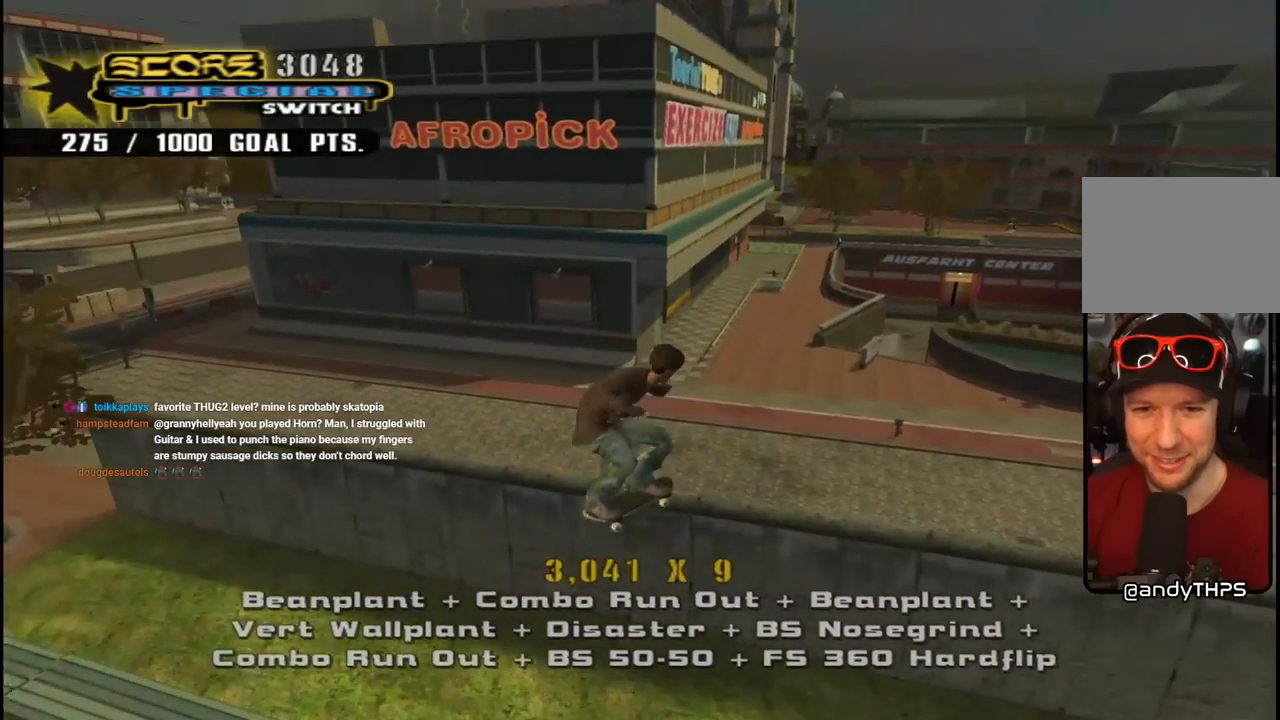
{"buttons": ["CROSS"], "left_stick": "center", "right_stick": "center", "events": [[17, "DPAD_UP", "down"], [33, "DPAD_LEFT", "down"], [183, "DPAD_UP", "up"], [183, "L1", "up"], [183, "R1", "down"], [217, "DPAD_LEFT", "up"], [367, "R1", "up"]]}
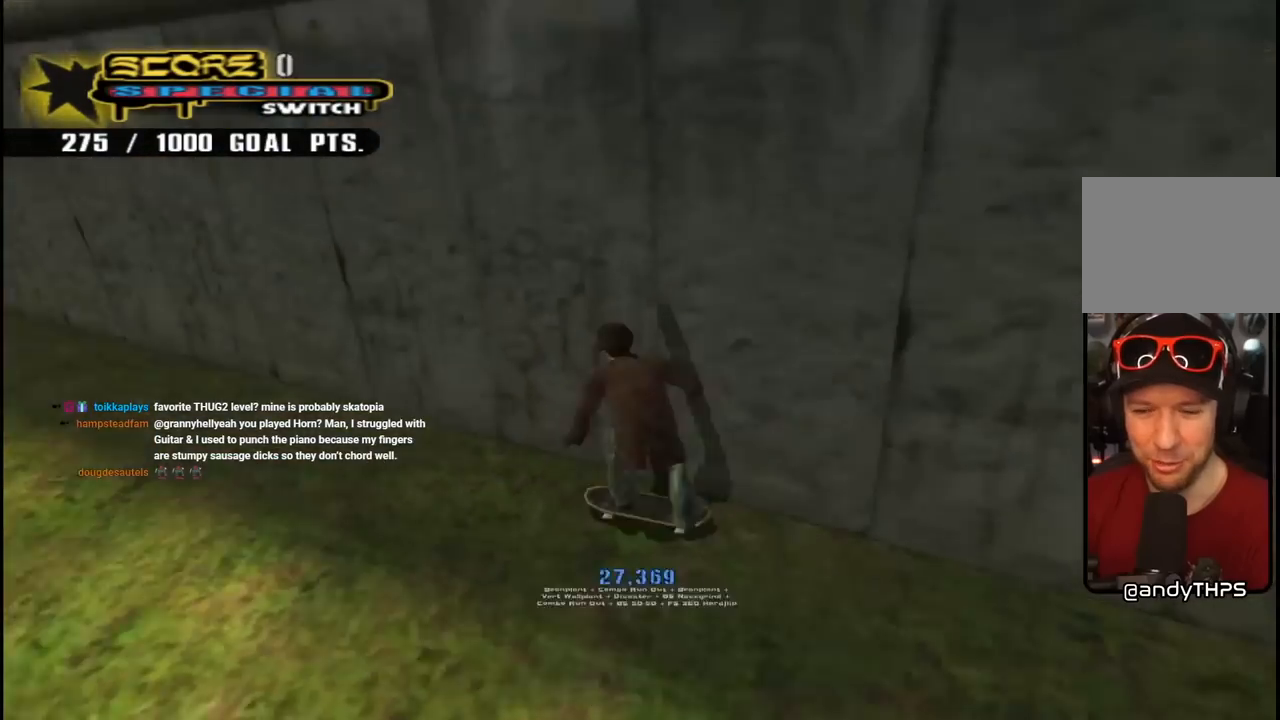
{"buttons": [], "left_stick": "center", "right_stick": "center", "events": [[117, "CROSS", "up"]]}
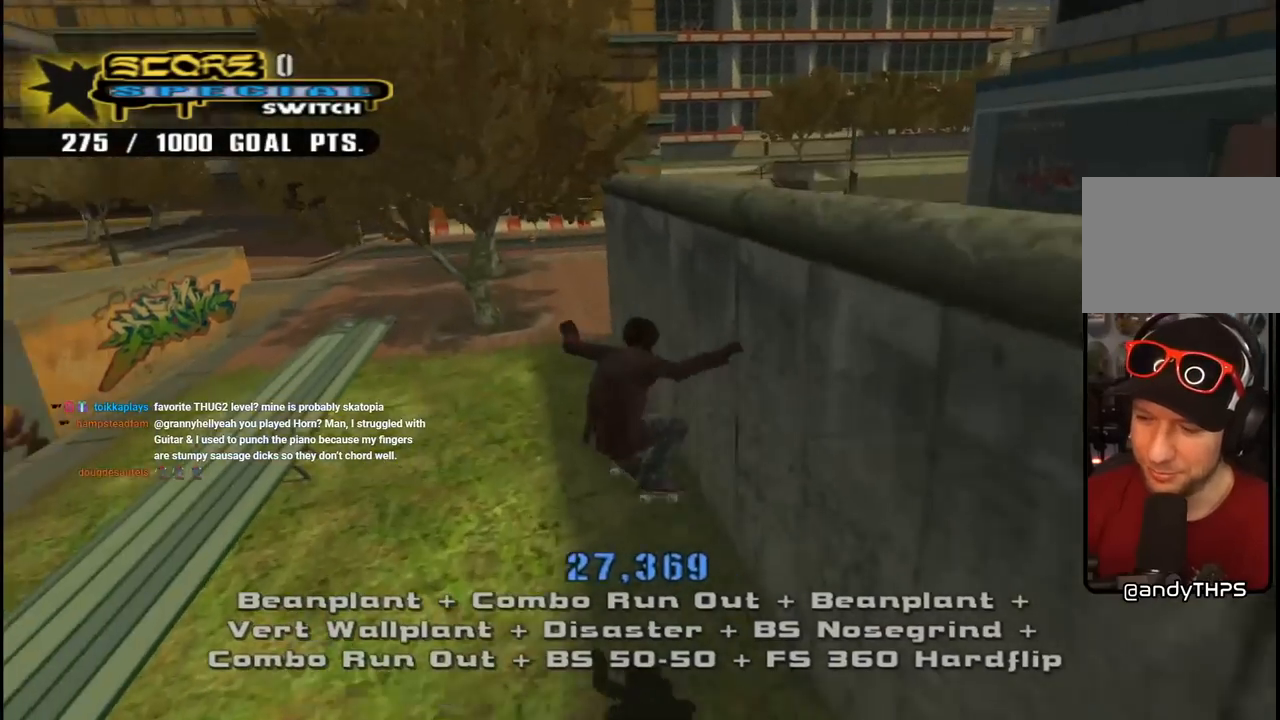
{"buttons": [], "left_stick": "center", "right_stick": "center", "events": []}
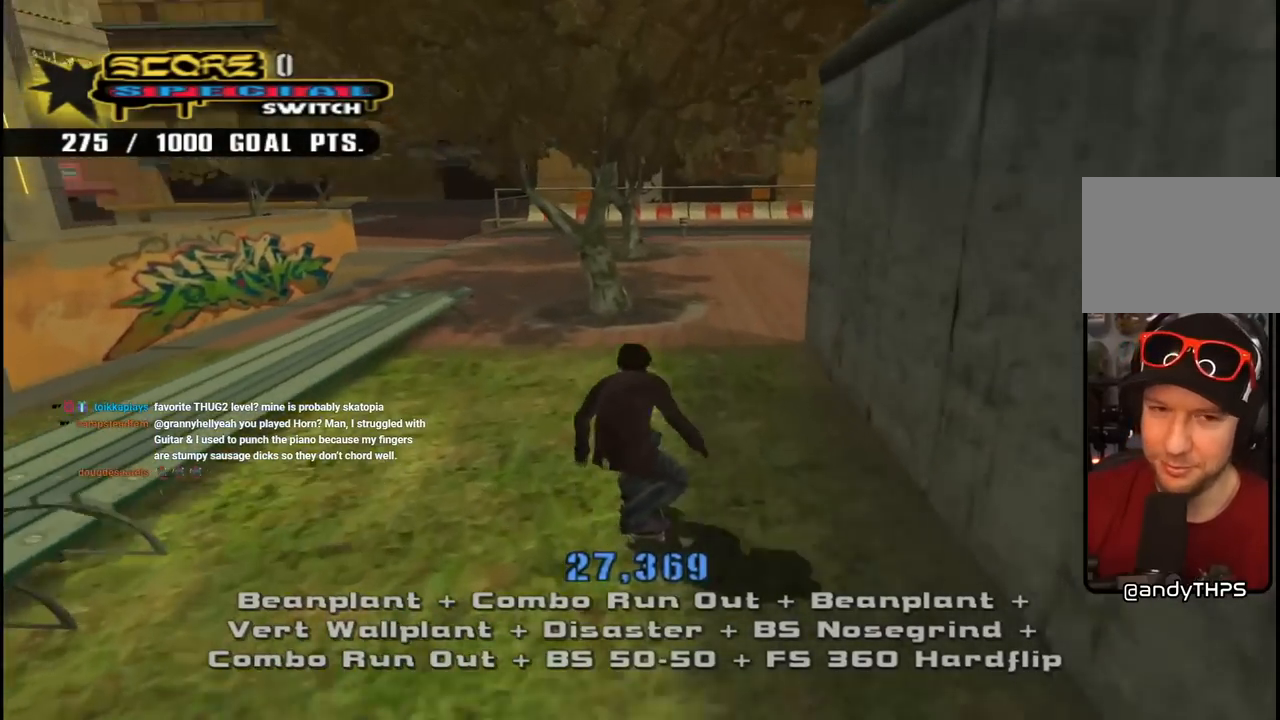
{"buttons": ["DPAD_DOWN", "DPAD_RIGHT"], "left_stick": "center", "right_stick": "center", "events": [[367, "DPAD_RIGHT", "down"], [433, "DPAD_DOWN", "down"]]}
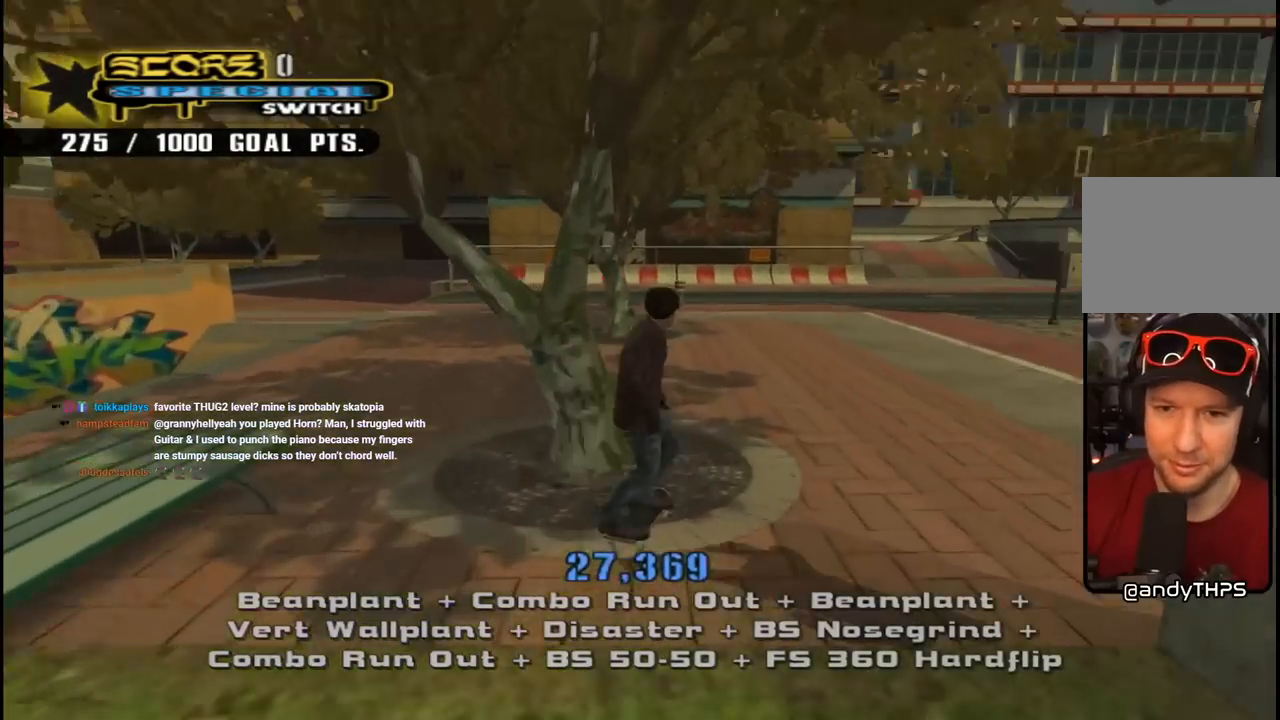
{"buttons": ["DPAD_RIGHT"], "left_stick": "center", "right_stick": "center", "events": [[133, "DPAD_DOWN", "up"]]}
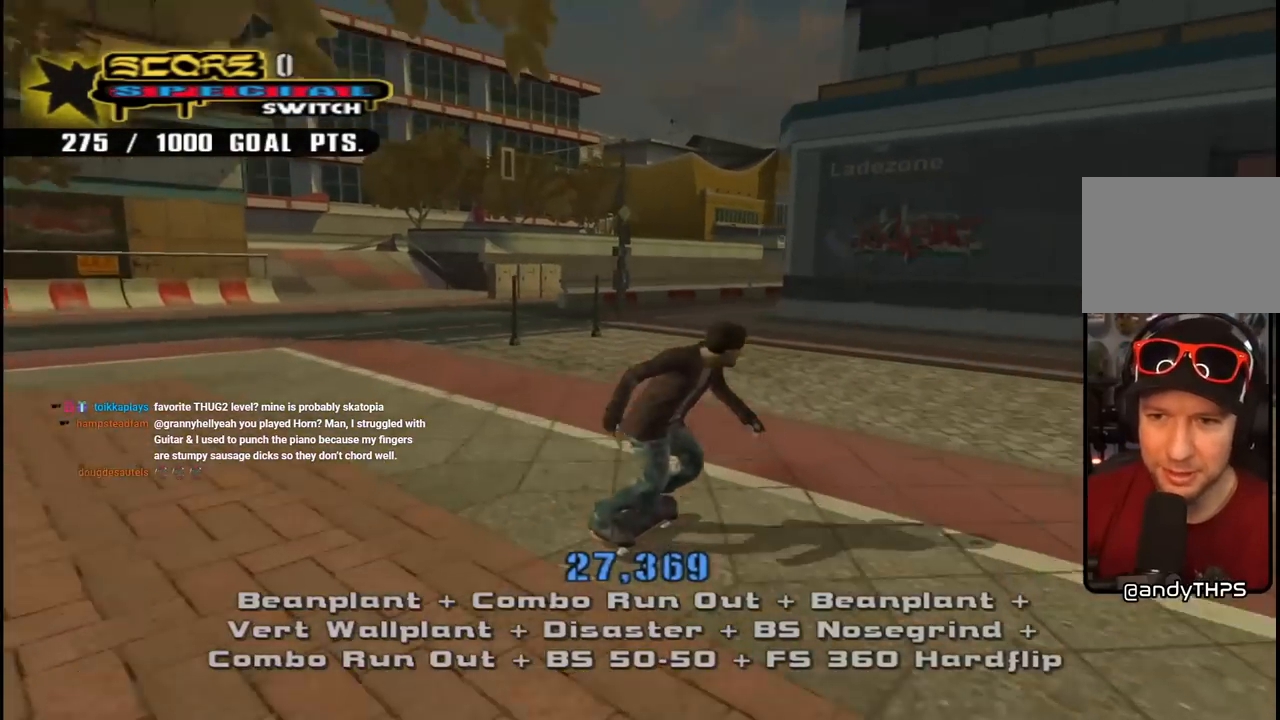
{"buttons": ["CROSS"], "left_stick": "center", "right_stick": "center", "events": [[17, "DPAD_RIGHT", "up"], [167, "DPAD_UP", "down"], [200, "CROSS", "down"], [267, "DPAD_UP", "up"], [300, "DPAD_UP", "down"], [317, "DPAD_RIGHT", "down"], [417, "DPAD_UP", "up"], [450, "DPAD_RIGHT", "up"]]}
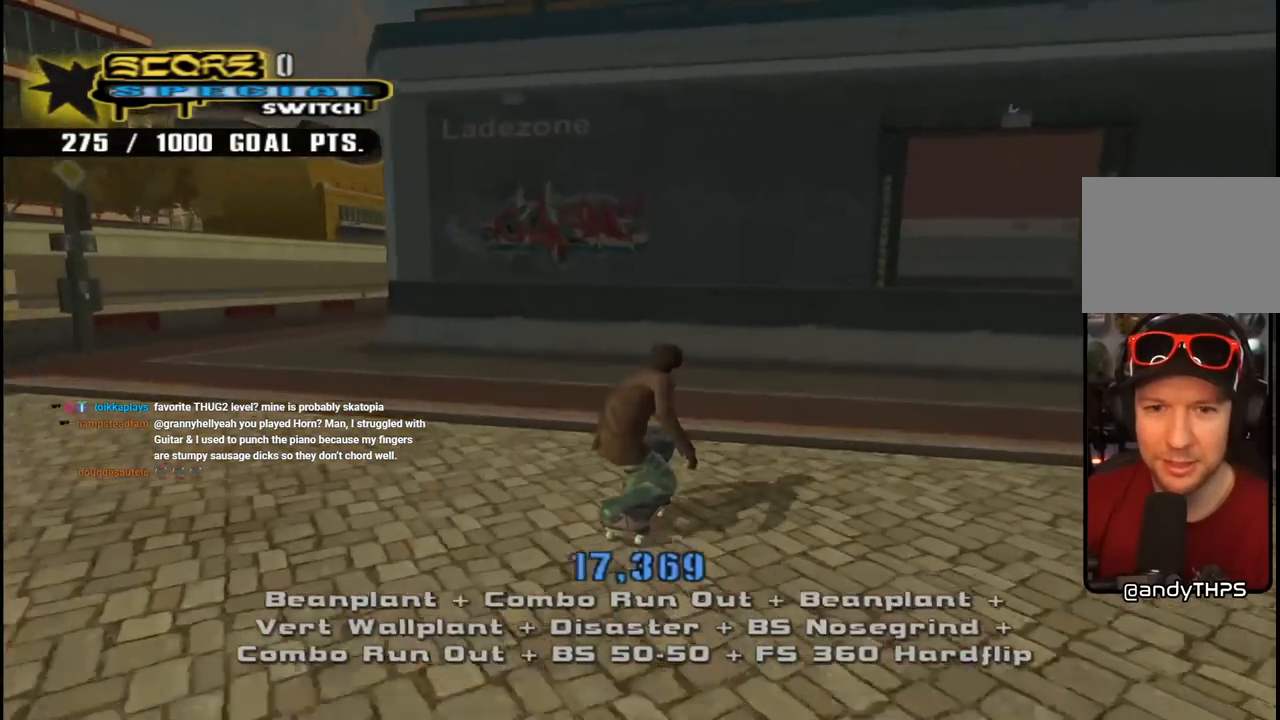
{"buttons": ["CROSS", "DPAD_UP"], "left_stick": "center", "right_stick": "center", "events": [[17, "DPAD_UP", "down"], [250, "DPAD_UP", "up"], [300, "DPAD_UP", "down"], [383, "DPAD_UP", "up"], [433, "DPAD_UP", "down"]]}
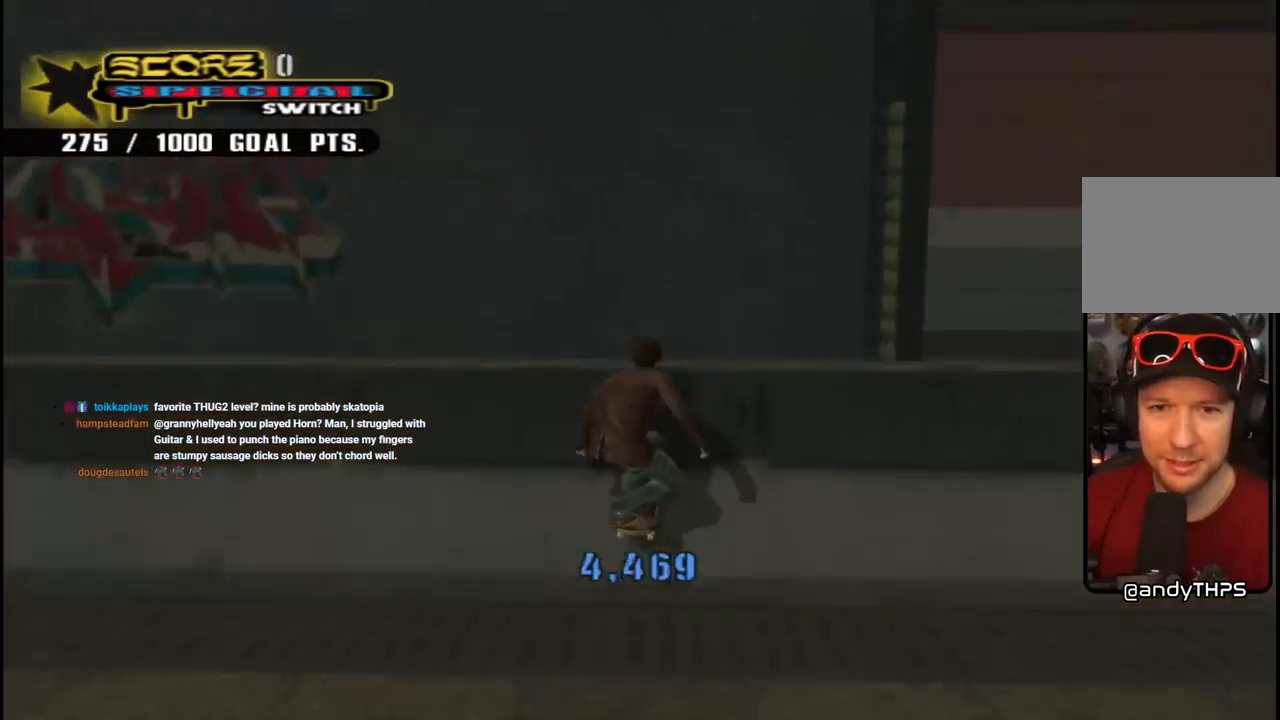
{"buttons": ["CROSS", "L1", "R1", "DPAD_UP", "DPAD_LEFT"], "left_stick": "center", "right_stick": "center", "events": [[17, "DPAD_UP", "up"], [100, "CROSS", "up"], [100, "DPAD_UP", "down"], [117, "DPAD_UP", "up"], [300, "CROSS", "down"], [333, "DPAD_LEFT", "down"], [467, "DPAD_UP", "down"], [483, "L1", "down"], [500, "R1", "down"]]}
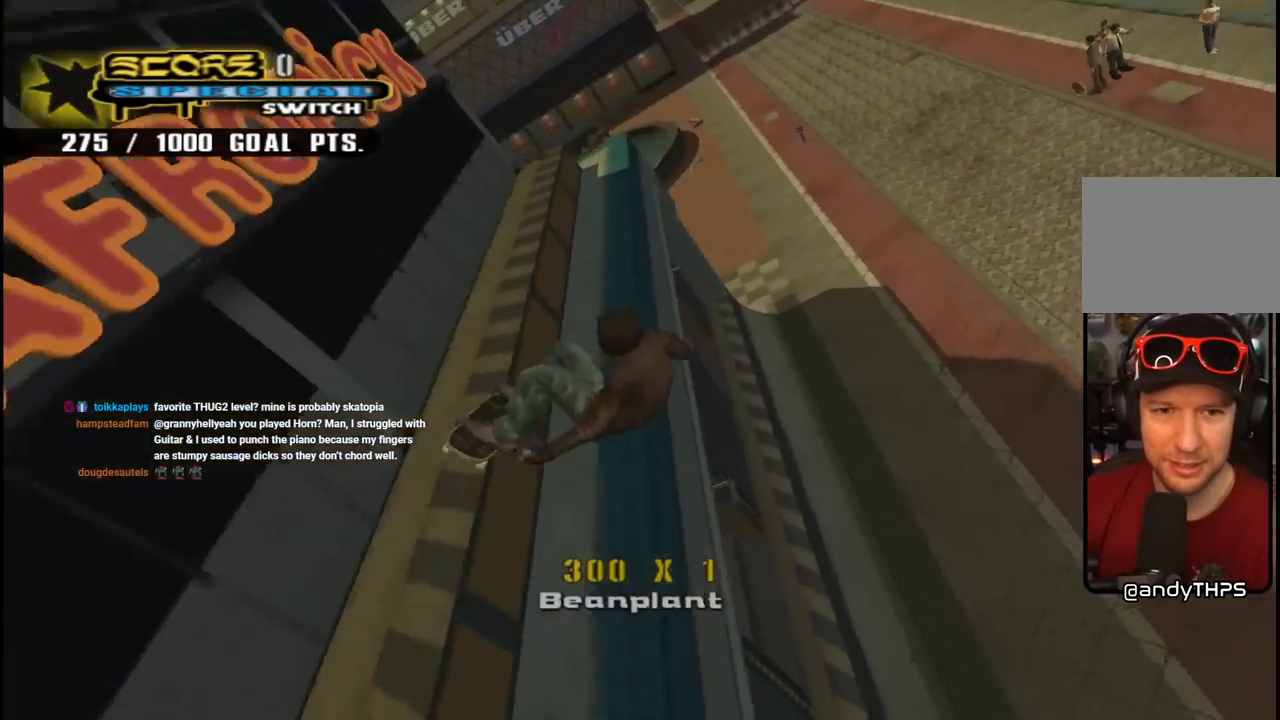
{"buttons": ["CROSS"], "left_stick": "center", "right_stick": "center", "events": [[217, "L1", "up"], [333, "DPAD_LEFT", "up"], [350, "DPAD_UP", "up"], [383, "R1", "up"]]}
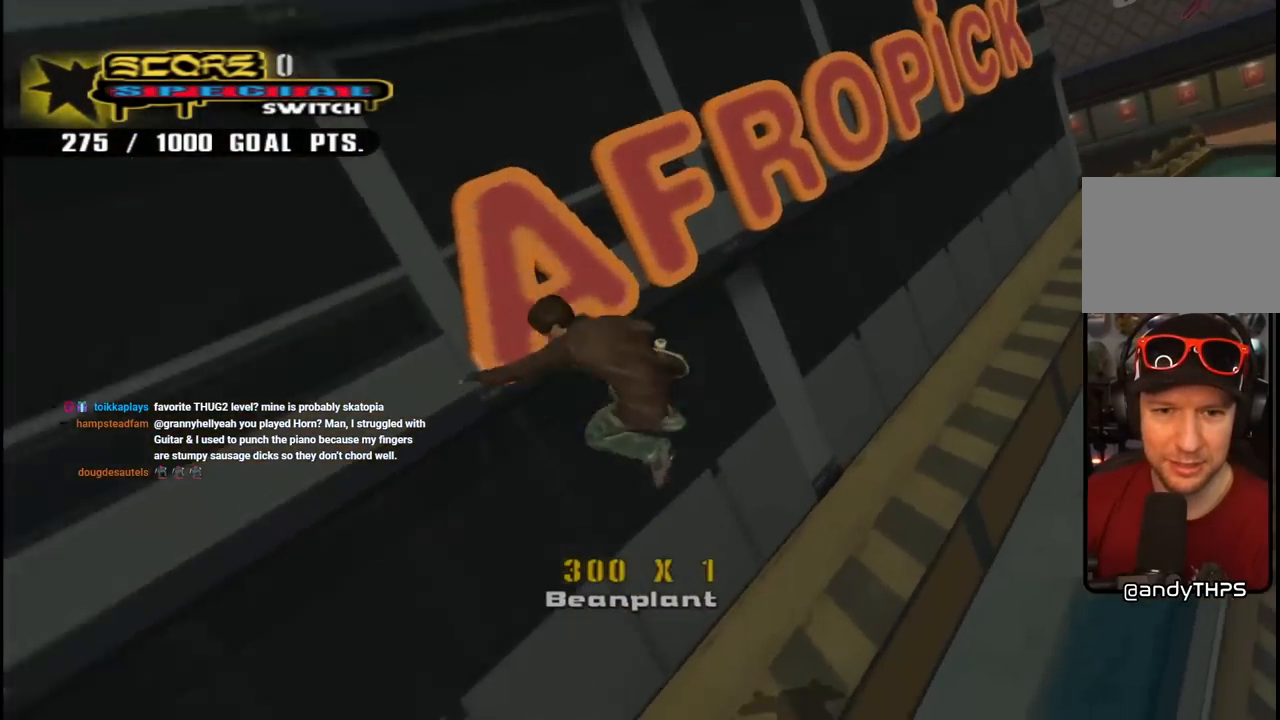
{"buttons": ["CROSS", "DPAD_DOWN", "DPAD_RIGHT"], "left_stick": "center", "right_stick": "center", "events": [[217, "L1", "down"], [300, "DPAD_RIGHT", "down"], [300, "R1", "down"], [350, "DPAD_DOWN", "down"], [383, "L1", "up"], [450, "R1", "up"]]}
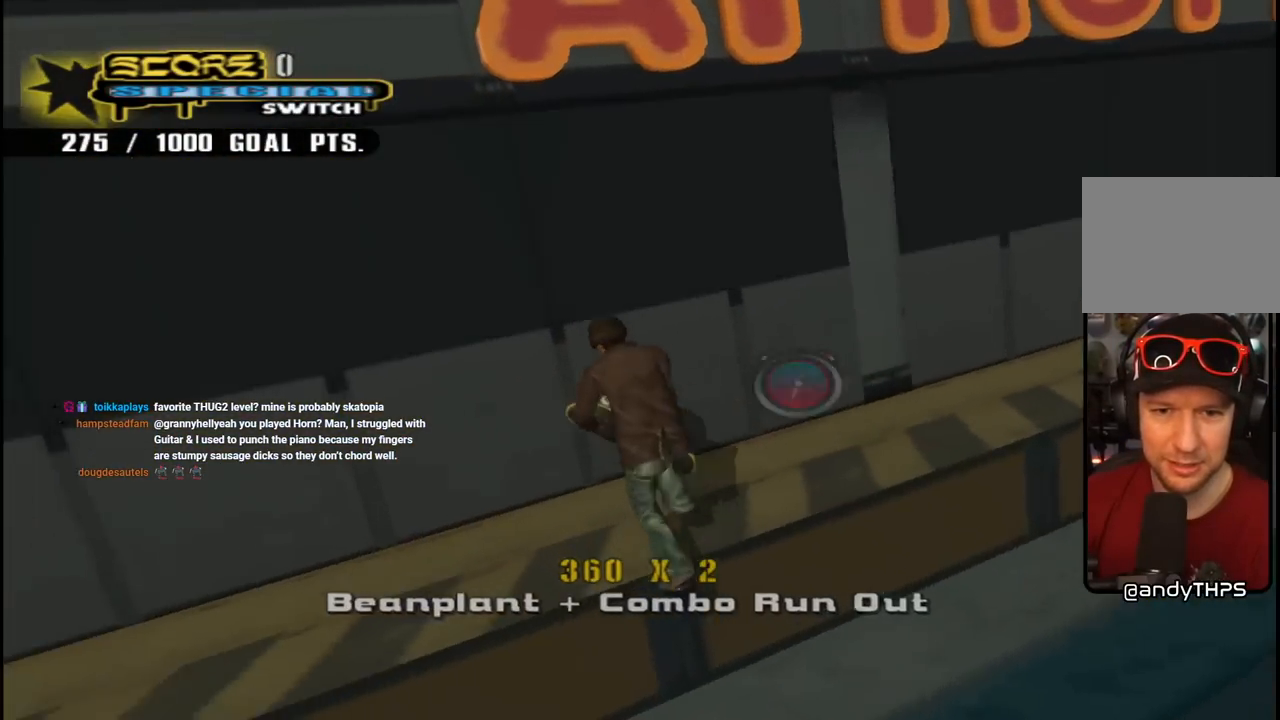
{"buttons": ["CROSS"], "left_stick": "center", "right_stick": "center", "events": [[250, "DPAD_DOWN", "up"], [450, "DPAD_RIGHT", "up"]]}
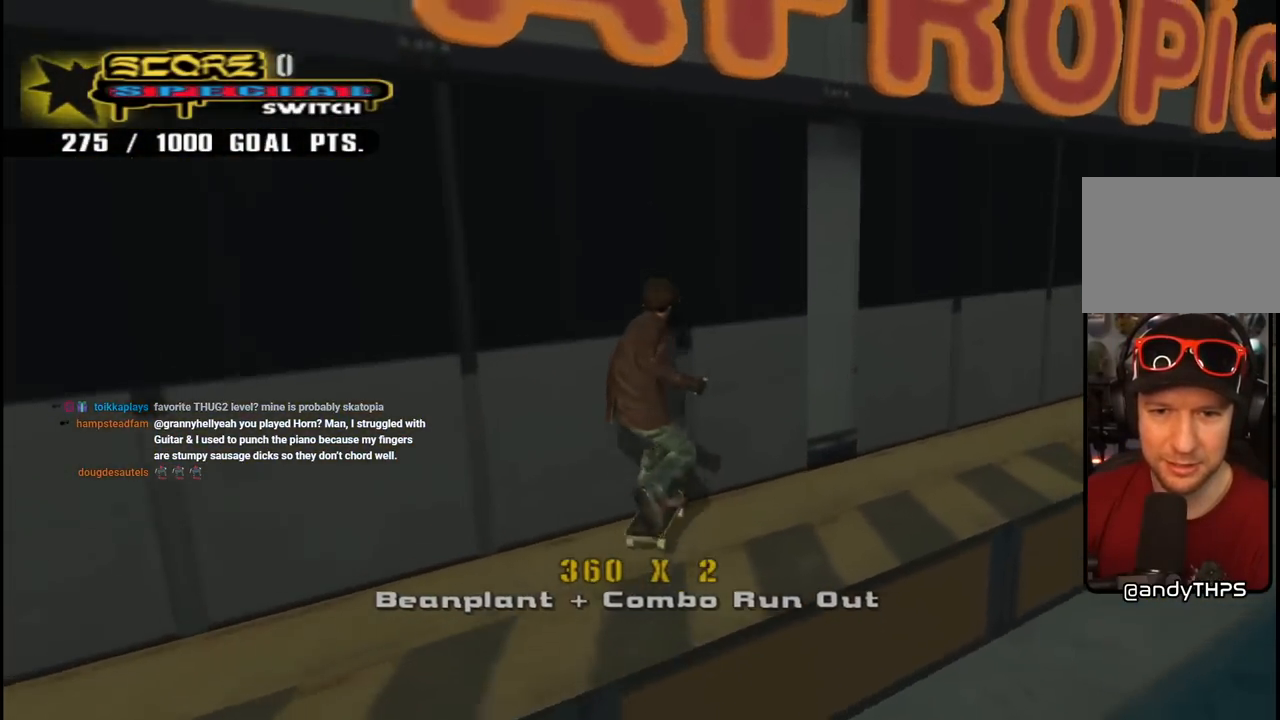
{"buttons": ["CROSS", "L1", "R1", "DPAD_DOWN", "DPAD_LEFT"], "left_stick": "center", "right_stick": "center", "events": [[33, "DPAD_UP", "down"], [117, "DPAD_UP", "up"], [150, "CROSS", "up"], [150, "DPAD_UP", "down"], [167, "TRIANGLE", "down"], [233, "CROSS", "down"], [233, "DPAD_LEFT", "down"], [250, "DPAD_UP", "up"], [250, "TRIANGLE", "up"], [283, "DPAD_DOWN", "down"], [317, "CROSS", "up"], [383, "R1", "down"], [400, "CROSS", "down"], [400, "L1", "down"]]}
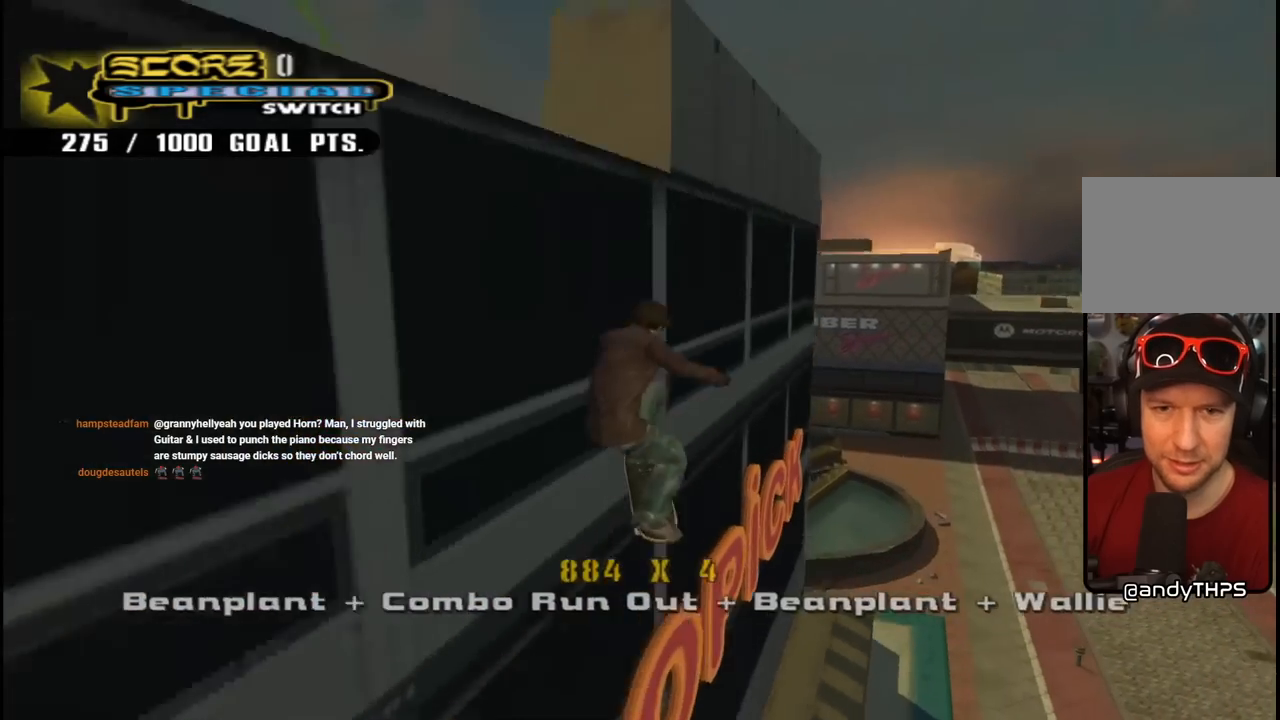
{"buttons": ["CROSS", "R1", "DPAD_UP", "DPAD_LEFT"], "left_stick": "center", "right_stick": "center", "events": [[50, "L1", "up"], [383, "DPAD_DOWN", "up"], [450, "DPAD_UP", "down"]]}
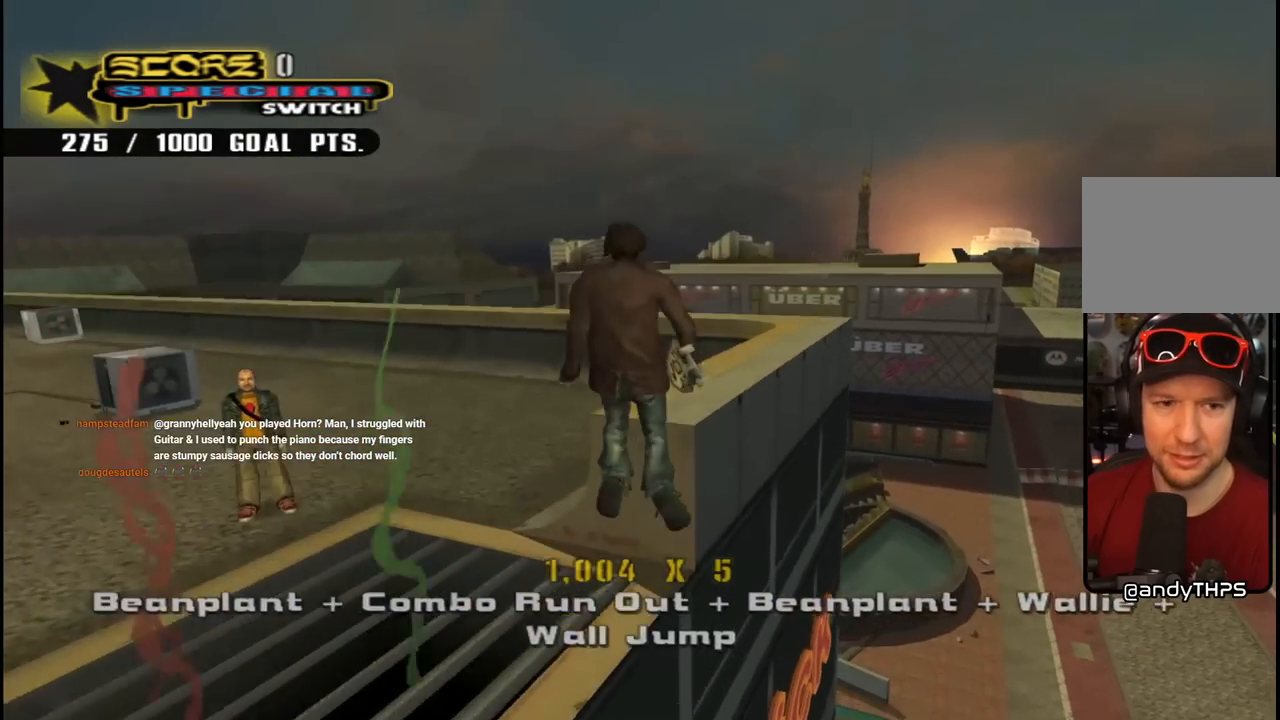
{"buttons": ["CROSS", "DPAD_LEFT"], "left_stick": "center", "right_stick": "center", "events": [[183, "DPAD_UP", "up"], [250, "R1", "up"]]}
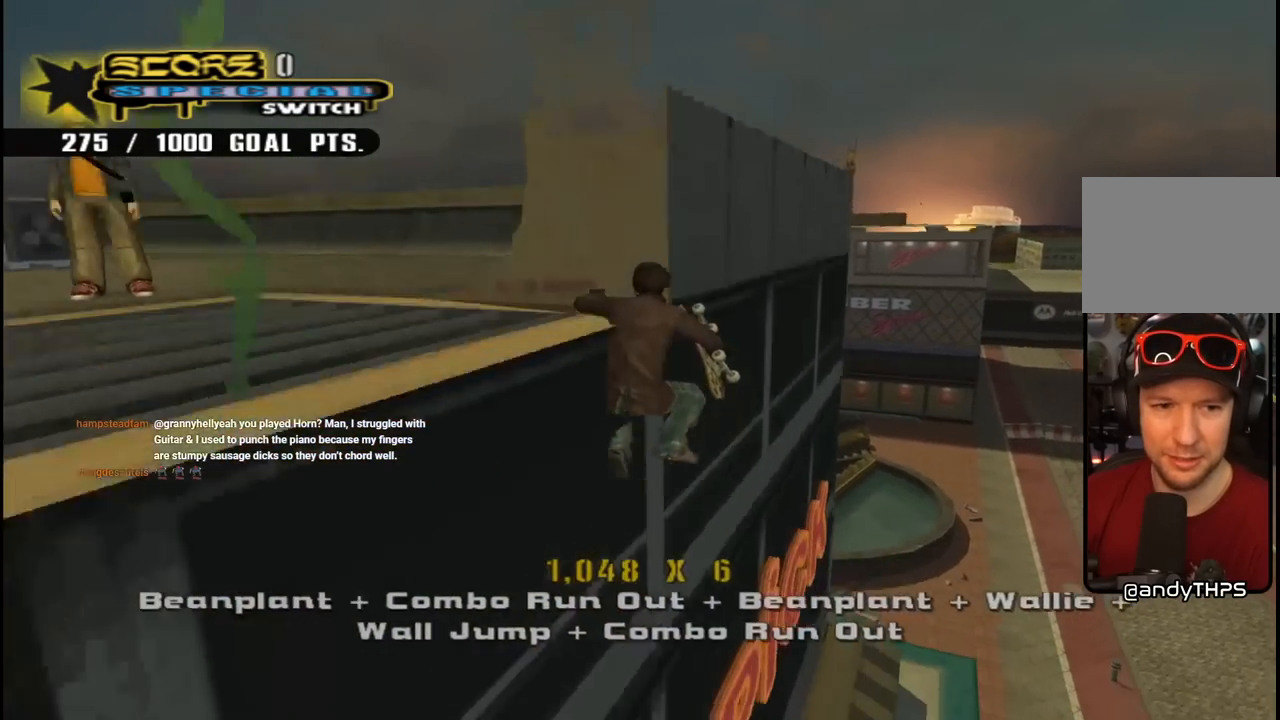
{"buttons": ["CROSS", "DPAD_UP"], "left_stick": "center", "right_stick": "center", "events": [[33, "L1", "down"], [50, "DPAD_UP", "down"], [67, "R1", "down"], [150, "DPAD_UP", "up"], [200, "L1", "up"], [250, "R1", "up"], [450, "DPAD_LEFT", "up"], [483, "DPAD_UP", "down"]]}
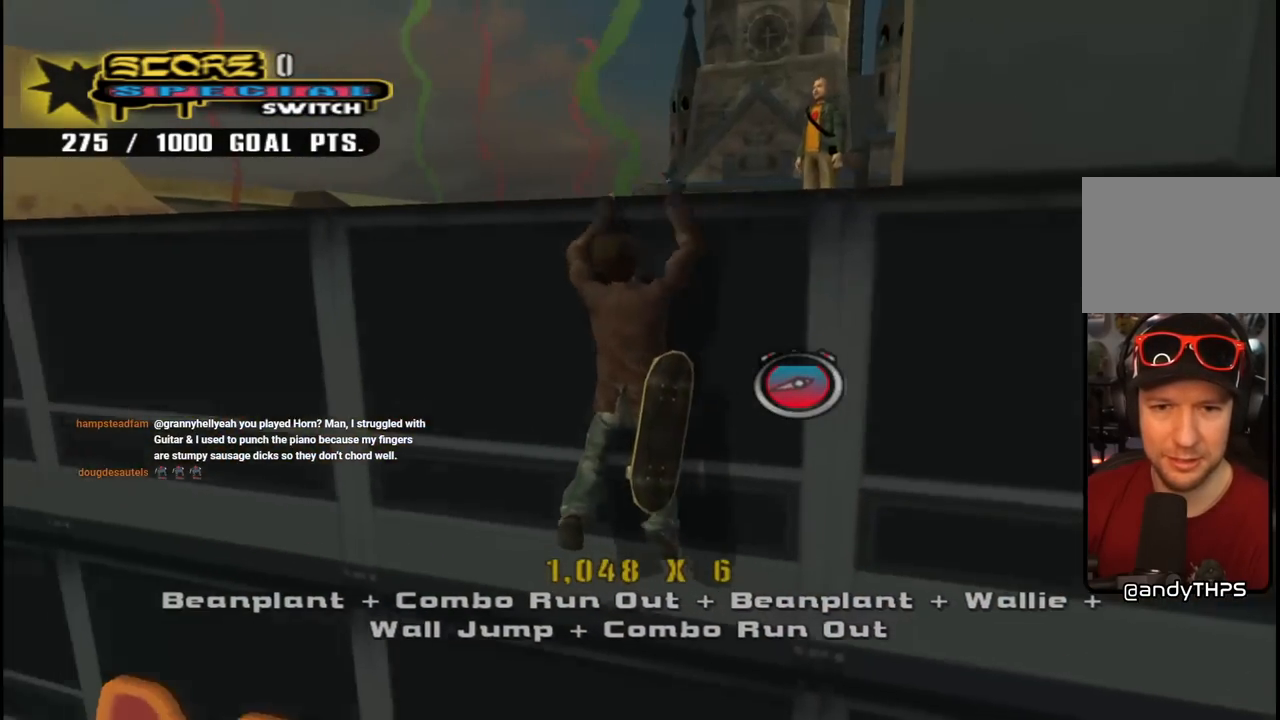
{"buttons": ["CROSS", "DPAD_UP"], "left_stick": "center", "right_stick": "center", "events": []}
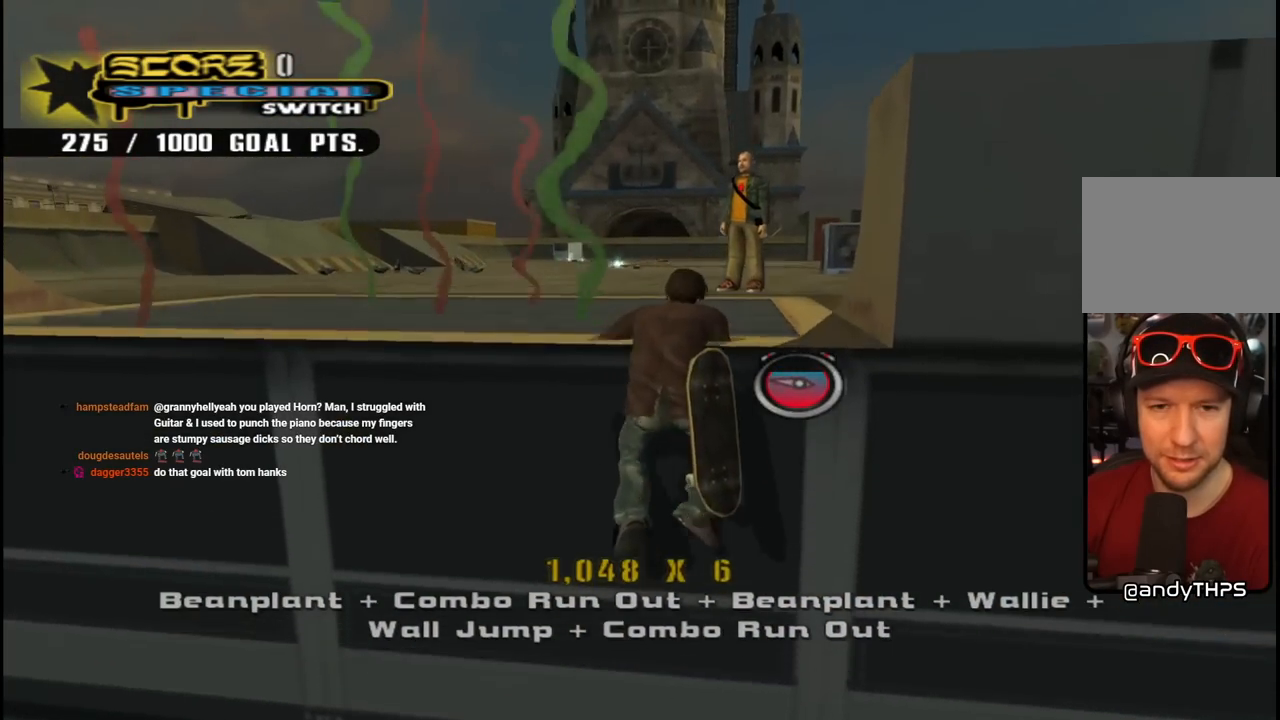
{"buttons": ["CROSS", "DPAD_UP"], "left_stick": "center", "right_stick": "center", "events": [[350, "CROSS", "up"], [433, "CROSS", "down"]]}
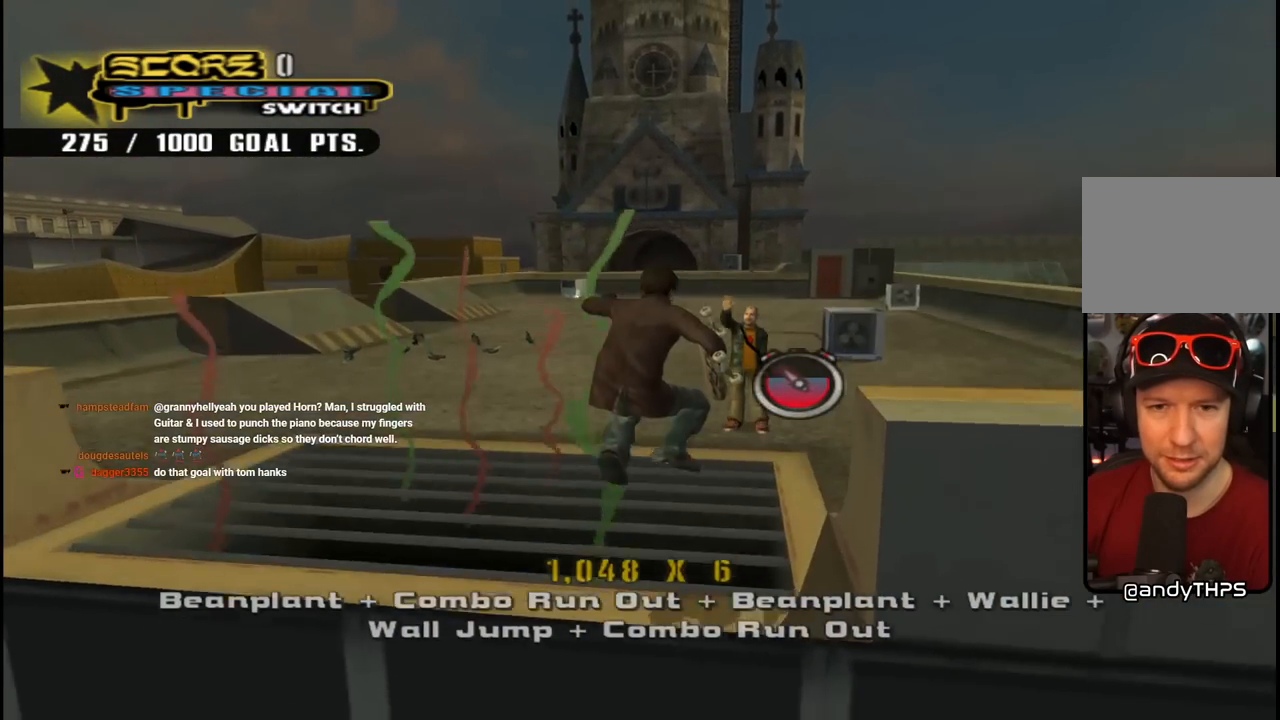
{"buttons": [], "left_stick": "center", "right_stick": "center", "events": [[333, "DPAD_UP", "up"], [383, "CROSS", "up"]]}
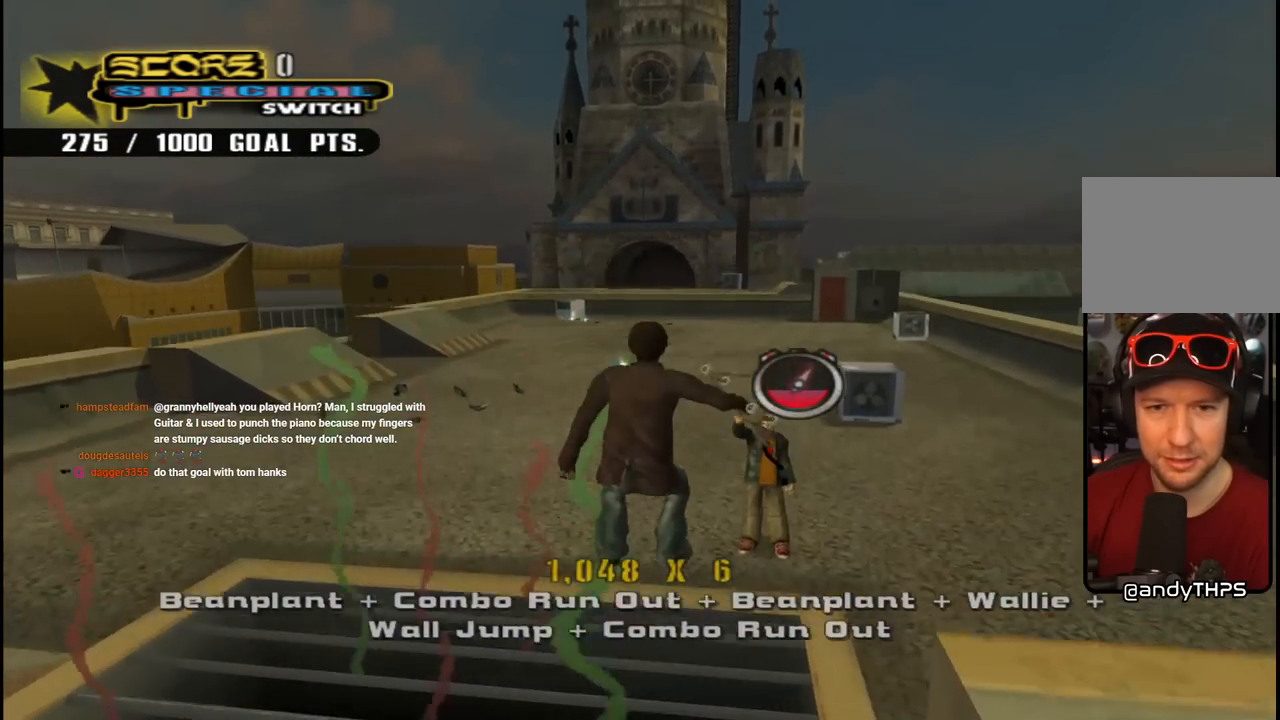
{"buttons": [], "left_stick": "center", "right_stick": "center", "events": [[17, "L1", "down"], [33, "R1", "down"], [167, "R1", "up"], [200, "L1", "up"]]}
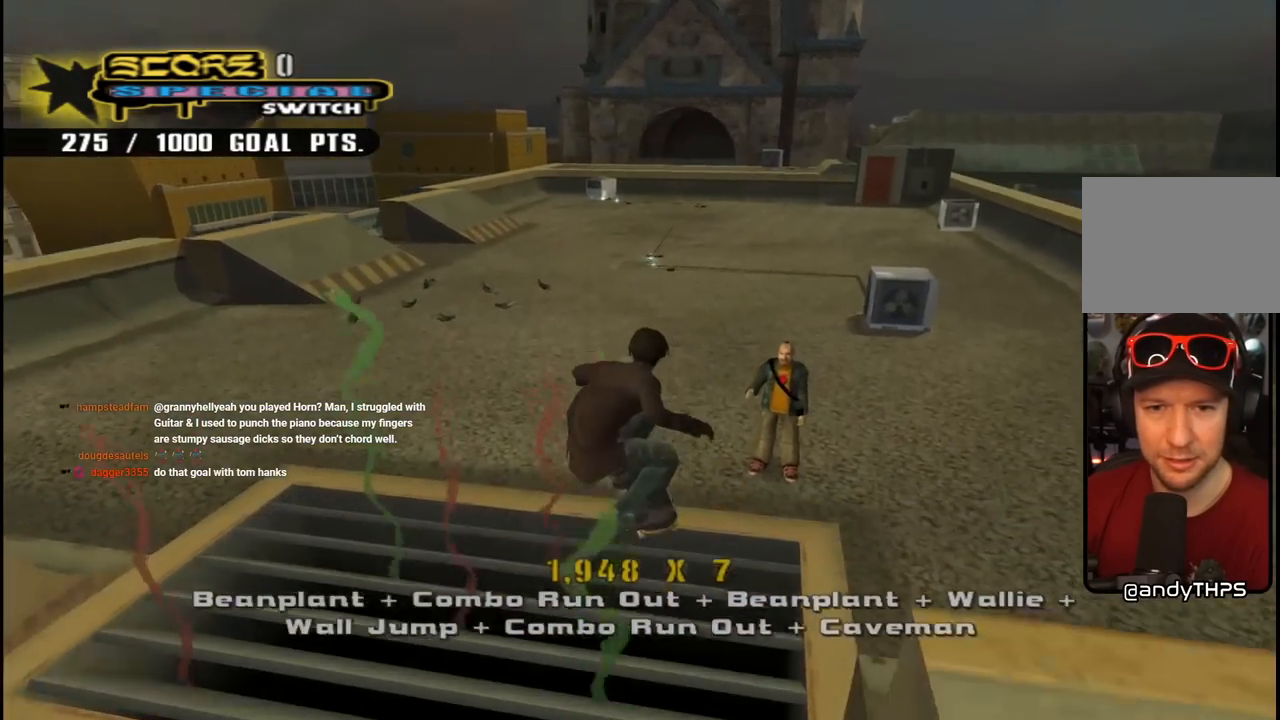
{"buttons": [], "left_stick": "center", "right_stick": "center", "events": [[100, "DPAD_RIGHT", "down"], [450, "DPAD_RIGHT", "up"]]}
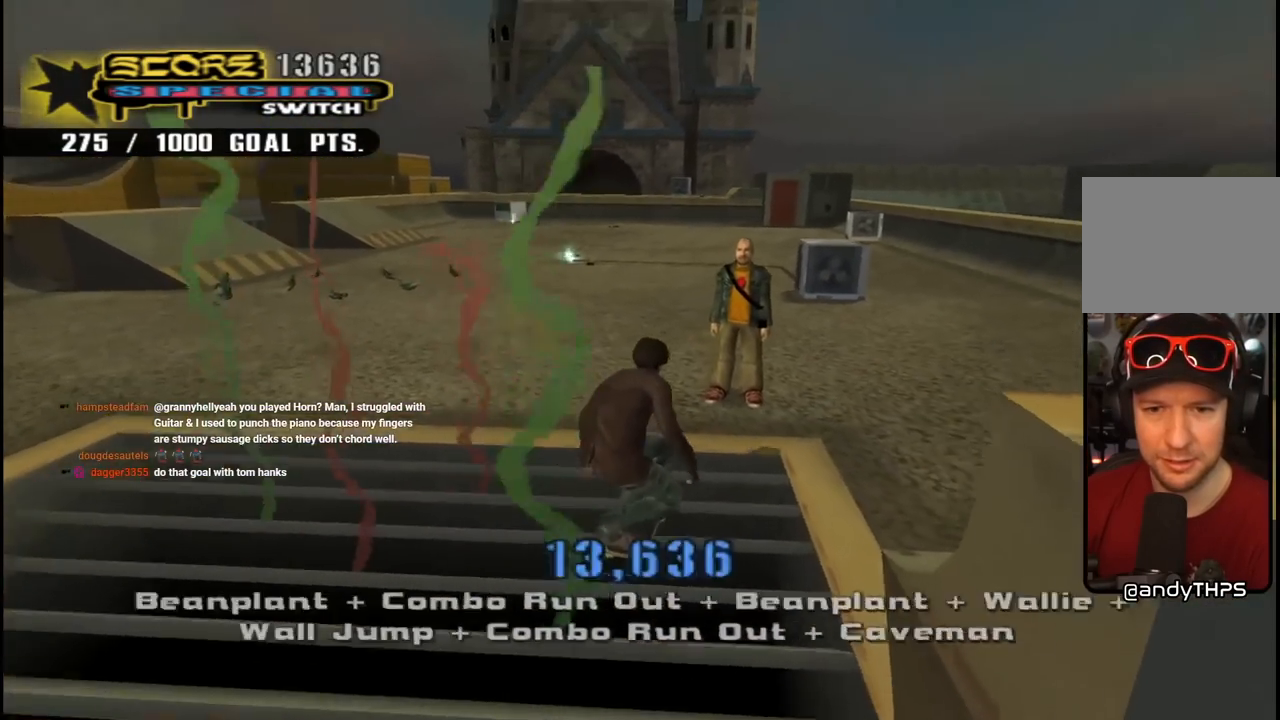
{"buttons": ["DPAD_DOWN"], "left_stick": "center", "right_stick": "center", "events": [[267, "CIRCLE", "down"], [367, "DPAD_LEFT", "down"], [400, "DPAD_DOWN", "down"], [433, "CIRCLE", "up"], [450, "DPAD_LEFT", "up"]]}
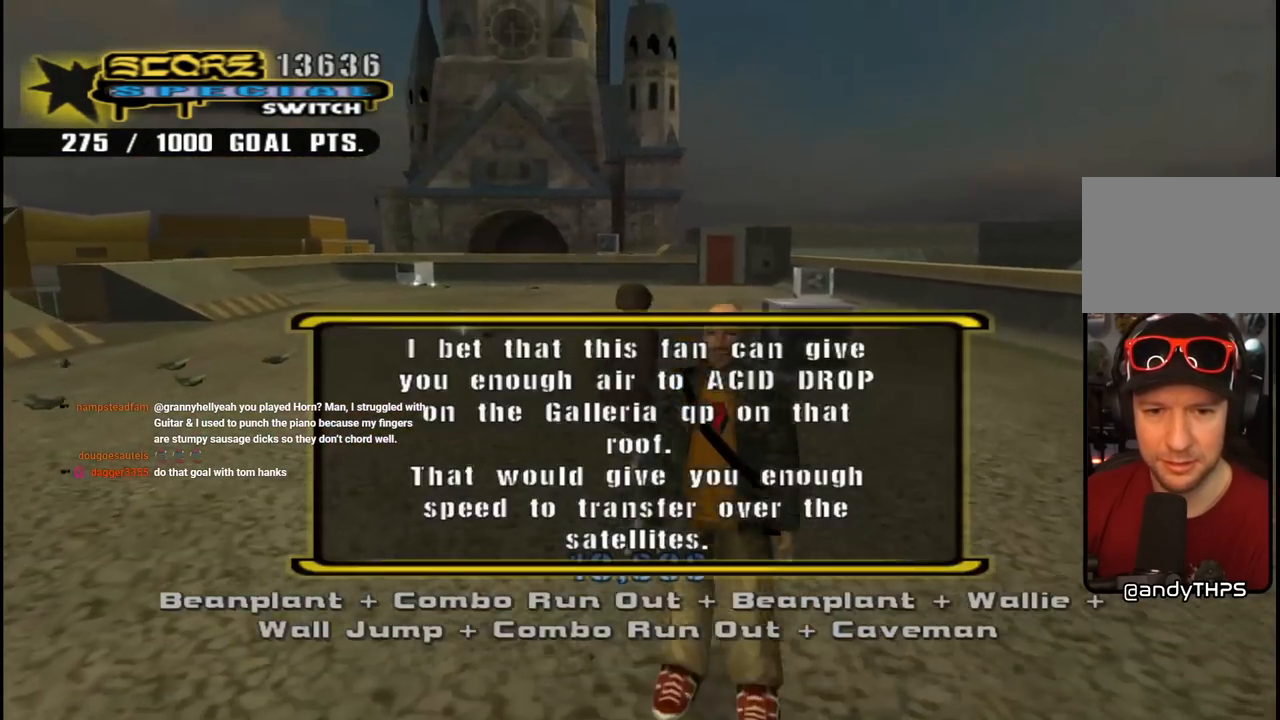
{"buttons": ["DPAD_DOWN", "DPAD_LEFT"], "left_stick": "center", "right_stick": "center", "events": [[433, "DPAD_LEFT", "down"]]}
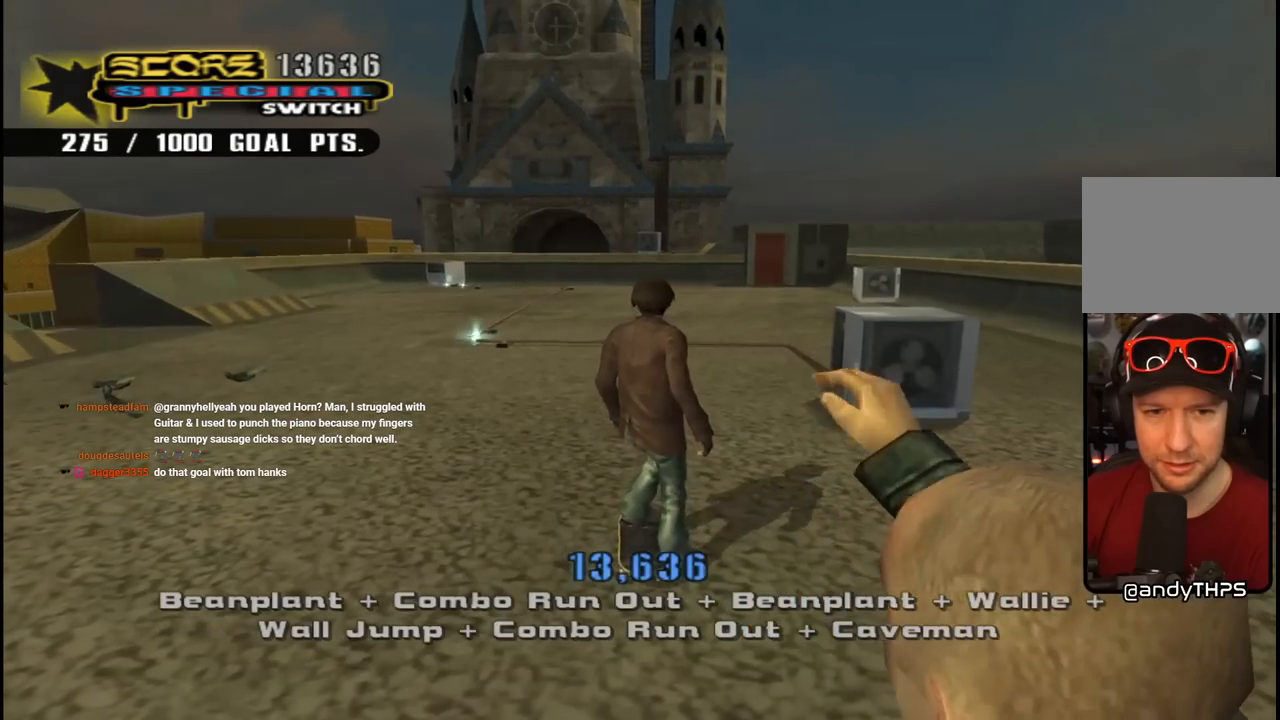
{"buttons": ["DPAD_DOWN", "DPAD_LEFT"], "left_stick": "center", "right_stick": "center", "events": []}
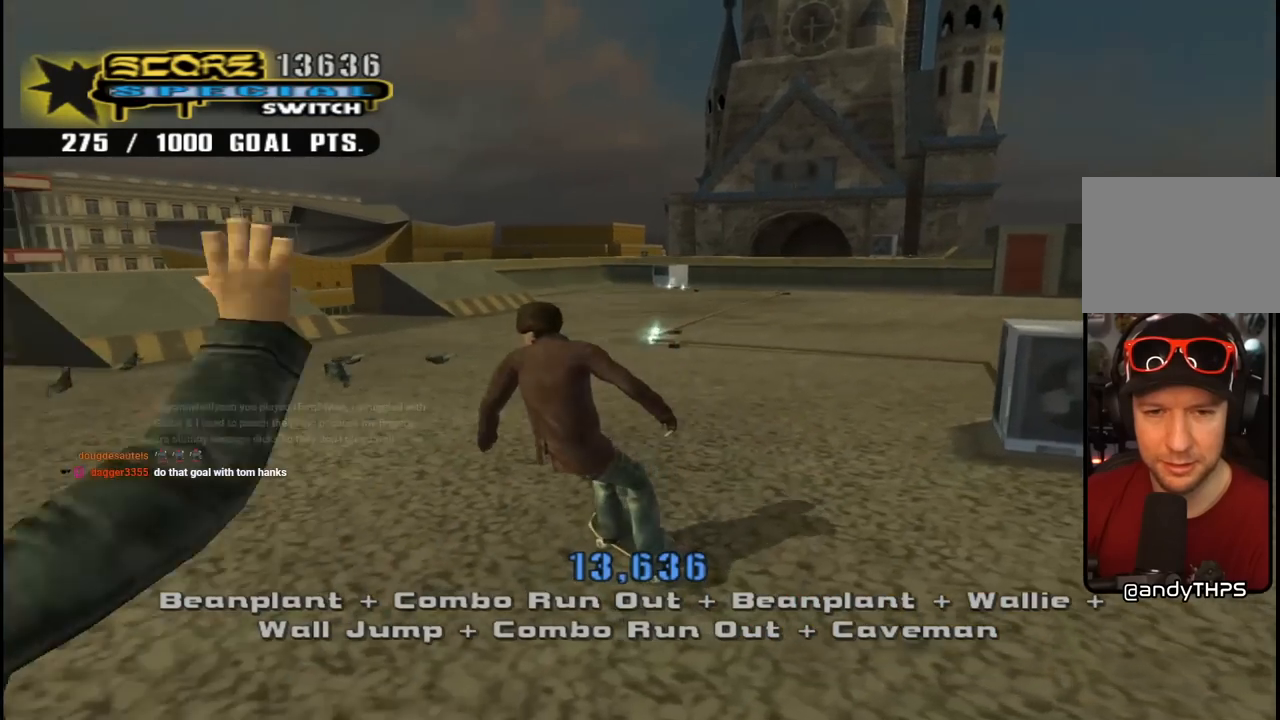
{"buttons": ["DPAD_LEFT"], "left_stick": "center", "right_stick": "center", "events": [[483, "DPAD_DOWN", "up"]]}
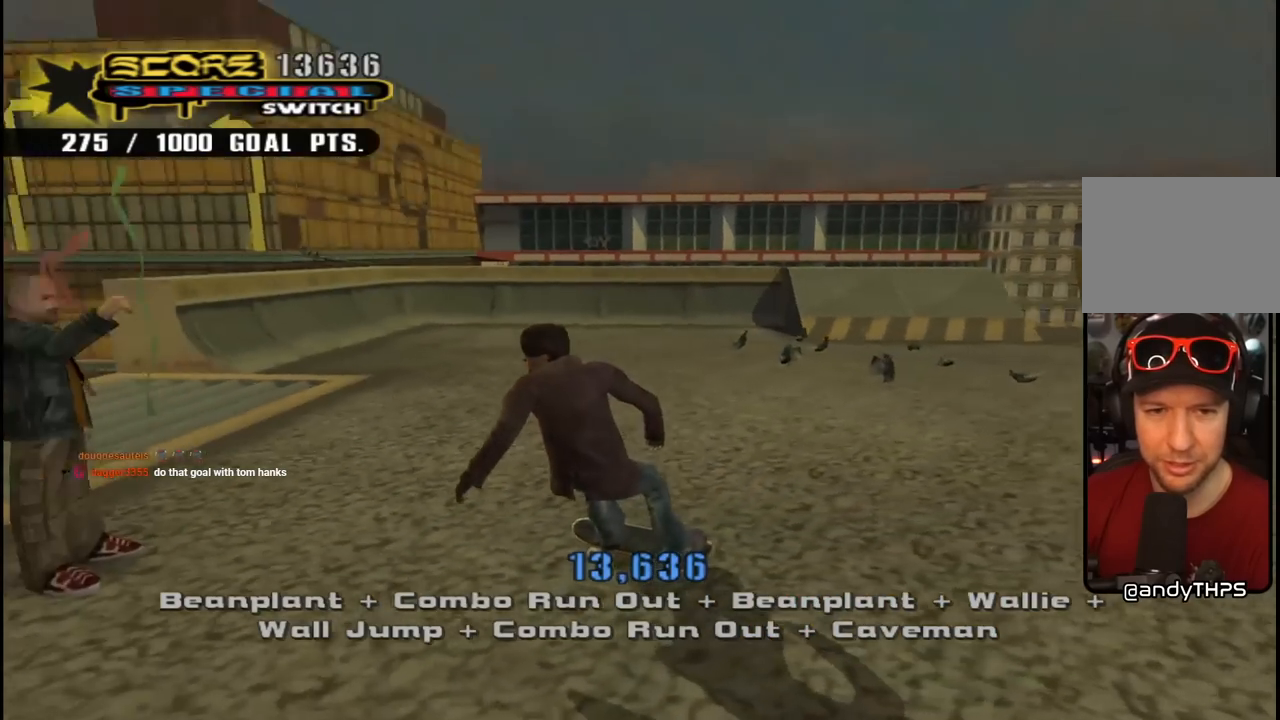
{"buttons": ["DPAD_LEFT"], "left_stick": "center", "right_stick": "center", "events": [[100, "DPAD_LEFT", "up"], [317, "DPAD_DOWN", "down"], [467, "DPAD_DOWN", "up"], [467, "DPAD_LEFT", "down"]]}
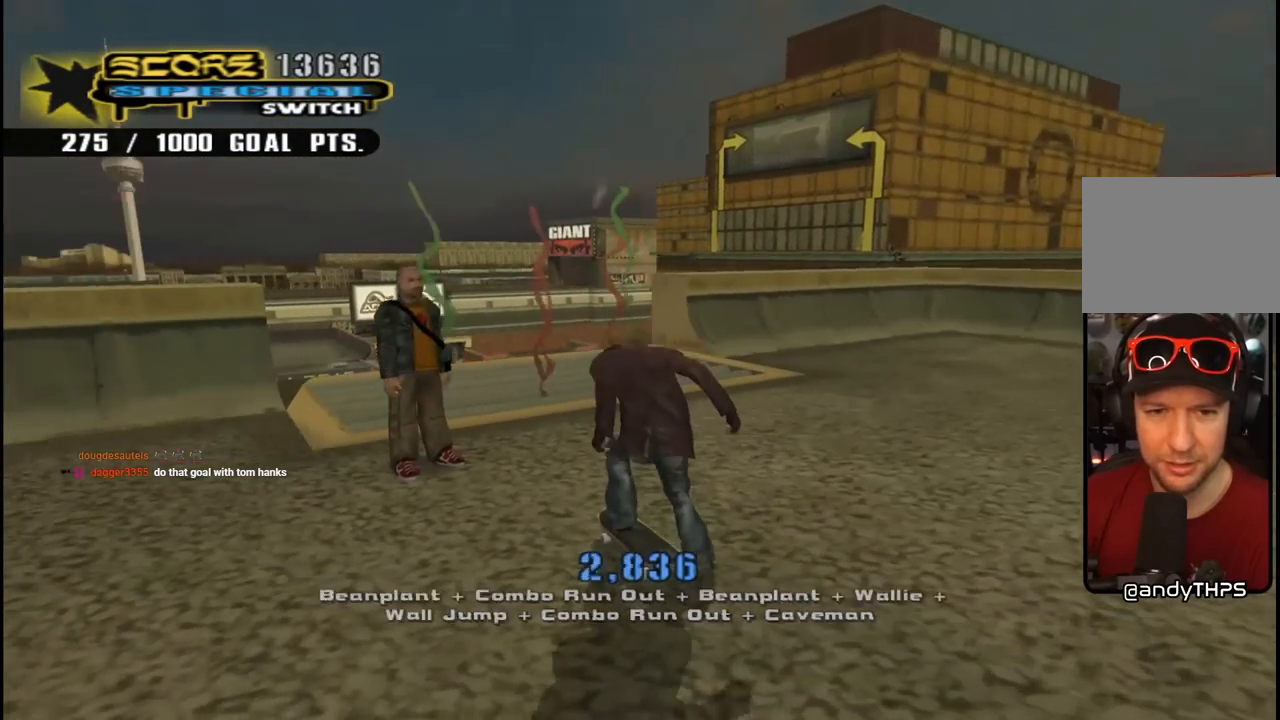
{"buttons": ["DPAD_DOWN"], "left_stick": "center", "right_stick": "center", "events": [[150, "DPAD_LEFT", "up"], [250, "DPAD_DOWN", "down"], [333, "CIRCLE", "down"], [483, "CIRCLE", "up"]]}